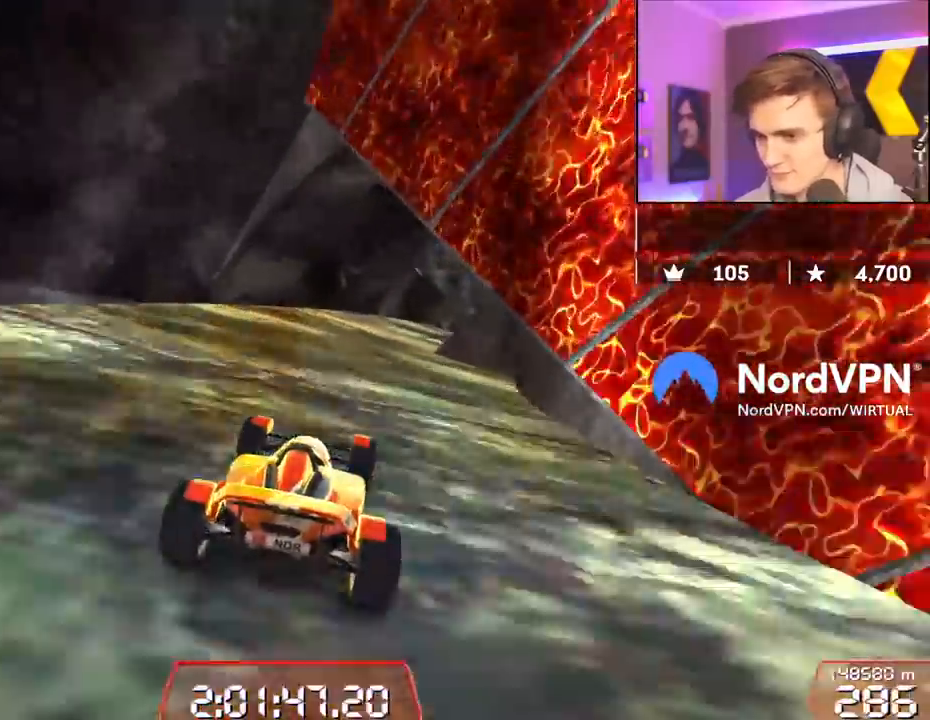
Gameplay with keyboard; each line is a JSON object with the keys held at the frame after it. "events" lists presses ("down") and releases ("up") of "brake", "down", "left", "right" and "up" between this image and that frame as [ms after this image, input, new state], when the widget could be followed in between. No other keys are recorded. Mouse input is not recorded. Key names are as the overlay labels them; some are game actions (e.g. jump) rather than physical keys.
{"keys": ["right", "up"], "events": [[100, "right", "up"], [200, "right", "down"], [350, "right", "up"], [434, "right", "down"]]}
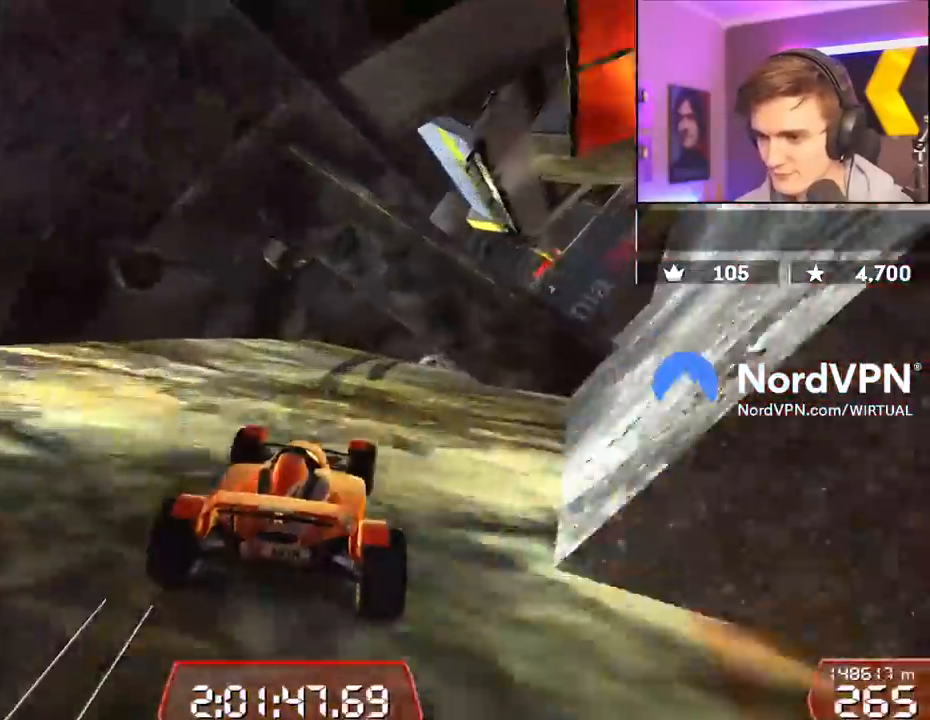
{"keys": ["up"], "events": [[217, "right", "up"], [350, "right", "down"], [450, "right", "up"]]}
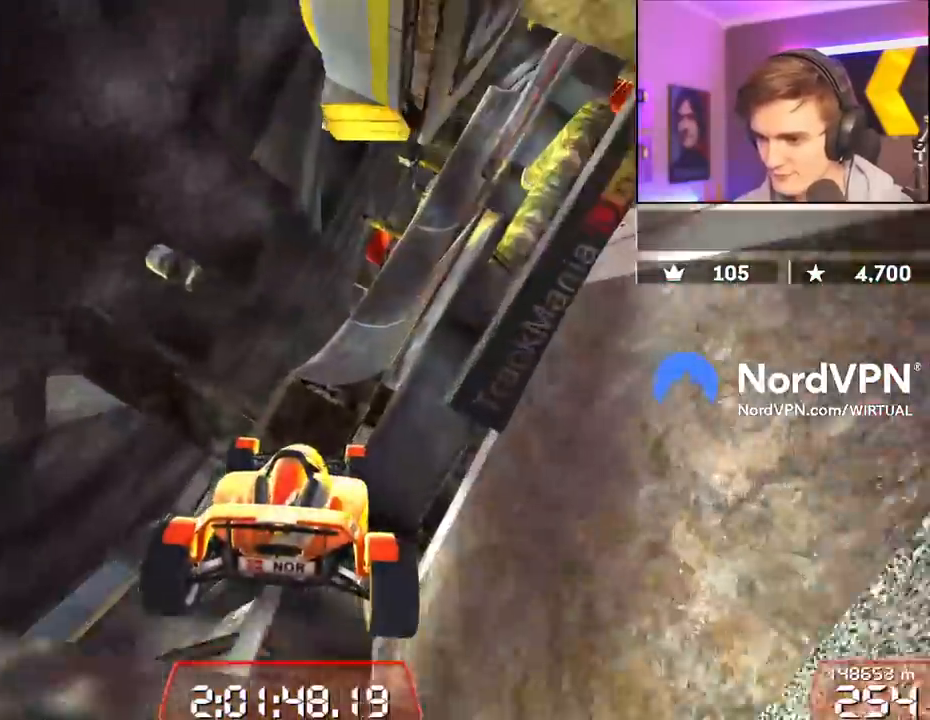
{"keys": ["right", "up"], "events": [[84, "right", "down"], [234, "right", "up"], [284, "right", "down"]]}
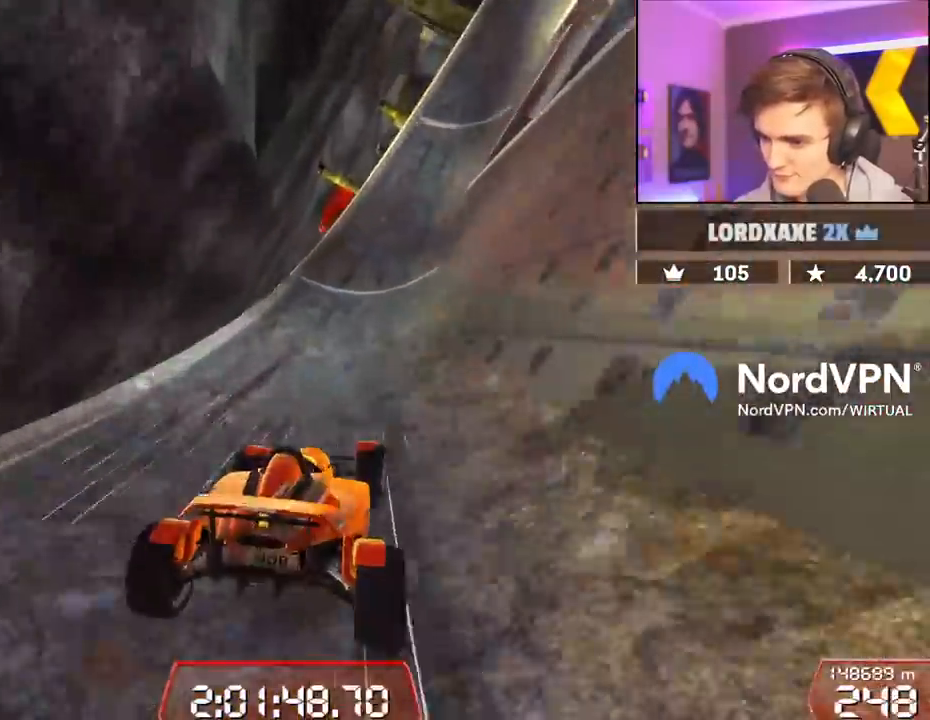
{"keys": ["right", "up"], "events": []}
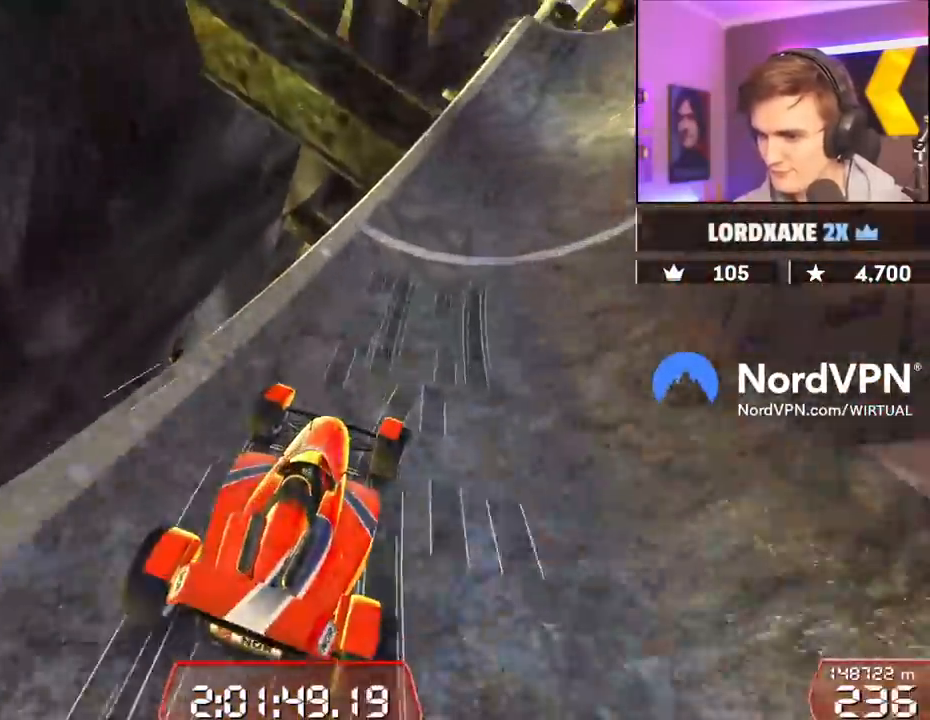
{"keys": ["up"], "events": [[167, "right", "up"], [450, "right", "down"], [500, "right", "up"]]}
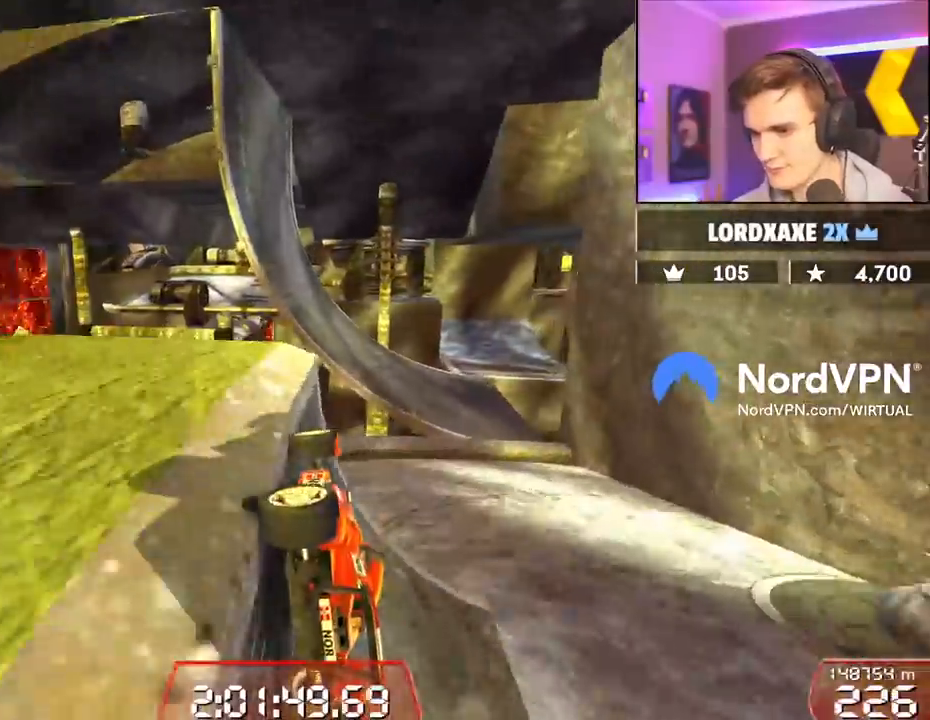
{"keys": ["right", "up"], "events": [[134, "right", "down"], [234, "right", "up"], [467, "right", "down"]]}
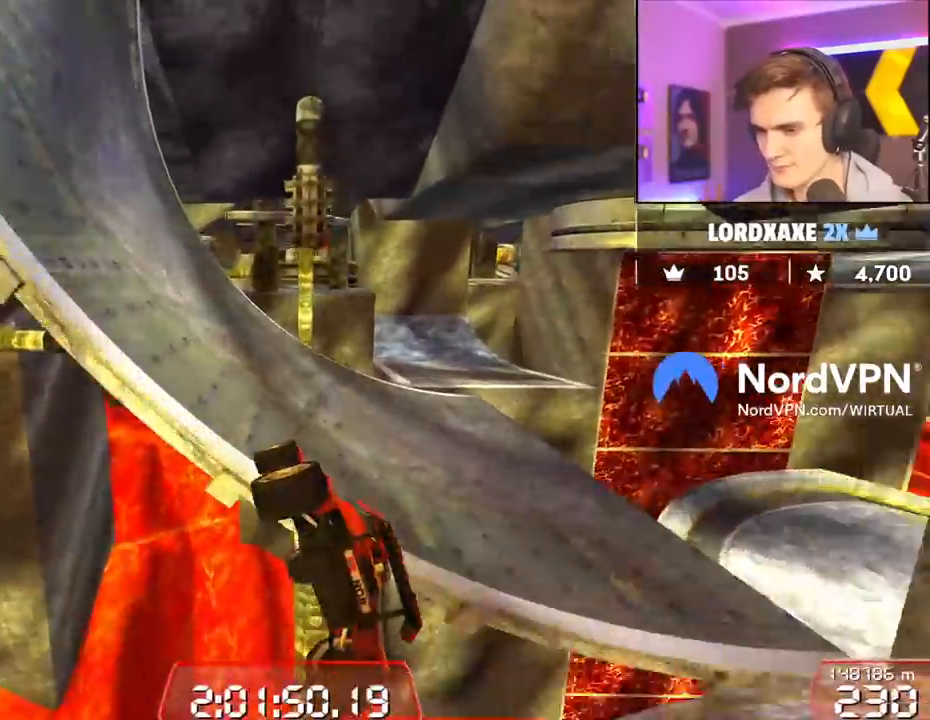
{"keys": ["up"], "events": [[484, "right", "up"]]}
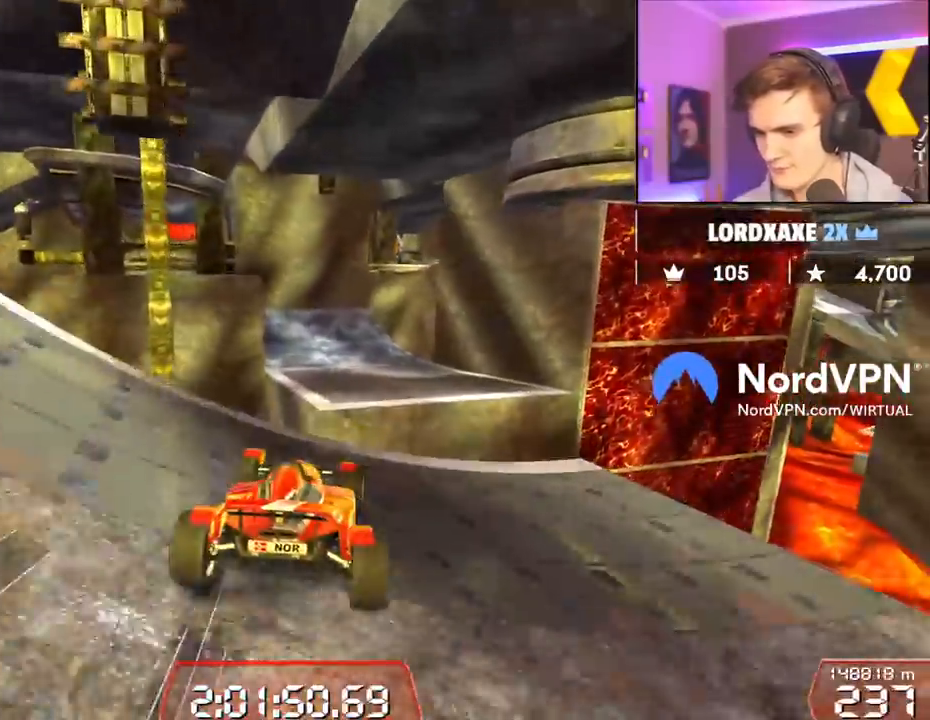
{"keys": ["right", "up"], "events": [[34, "left", "down"], [167, "left", "up"], [217, "right", "down"]]}
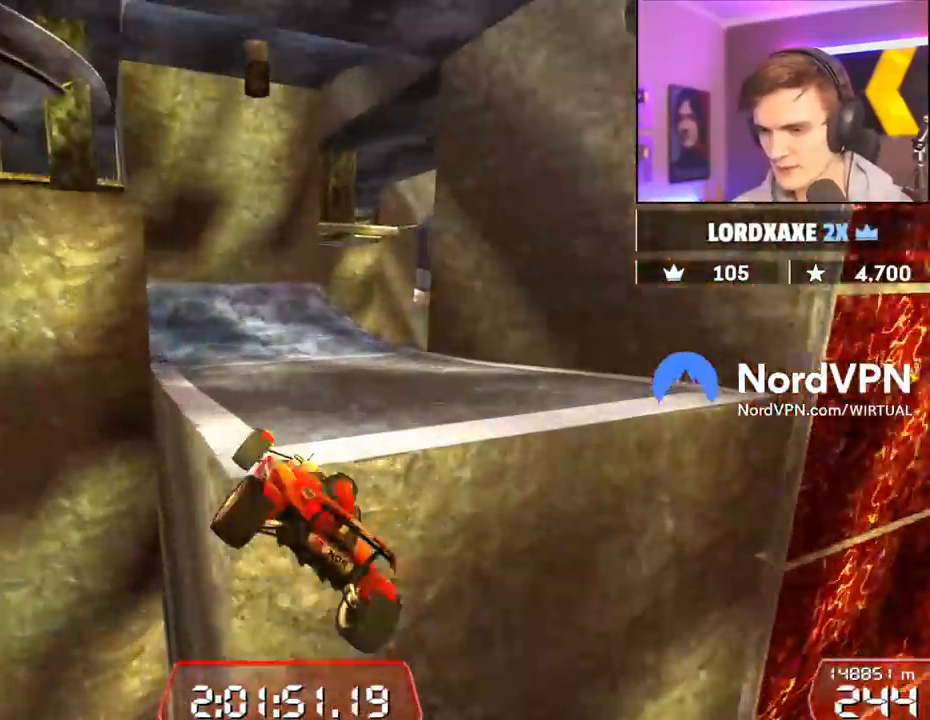
{"keys": ["up"], "events": [[234, "right", "up"]]}
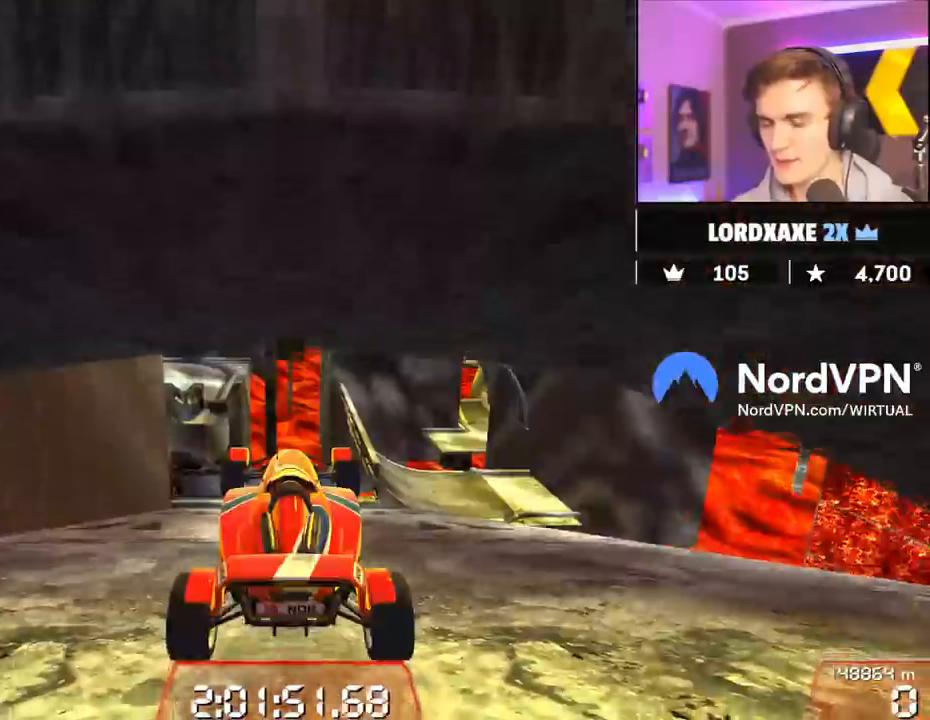
{"keys": ["up"], "events": [[300, "right", "down"], [434, "right", "up"]]}
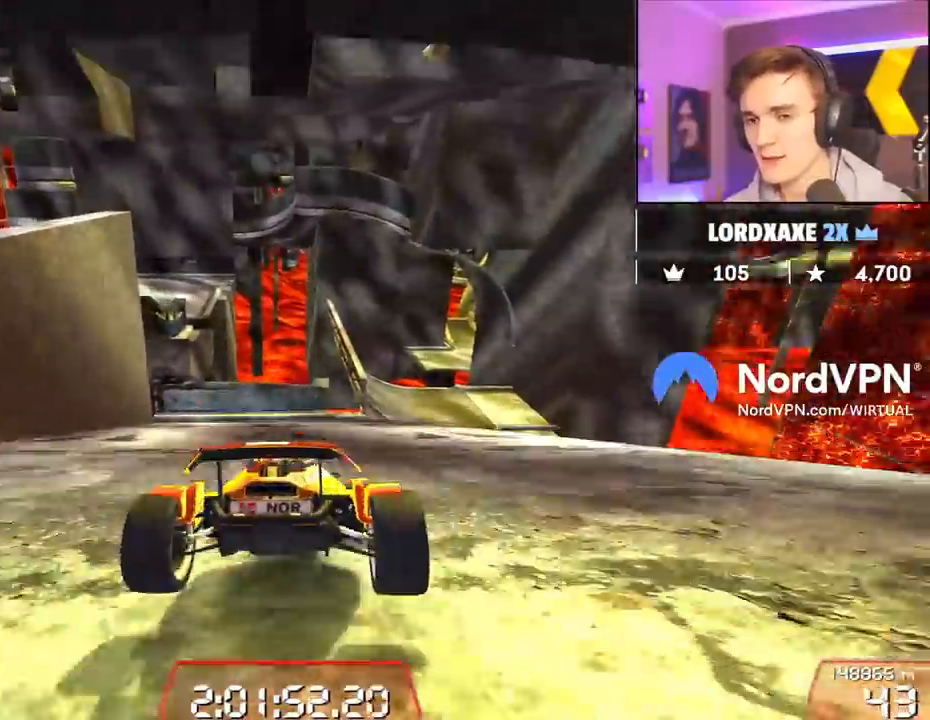
{"keys": ["up"], "events": [[117, "right", "down"], [217, "right", "up"]]}
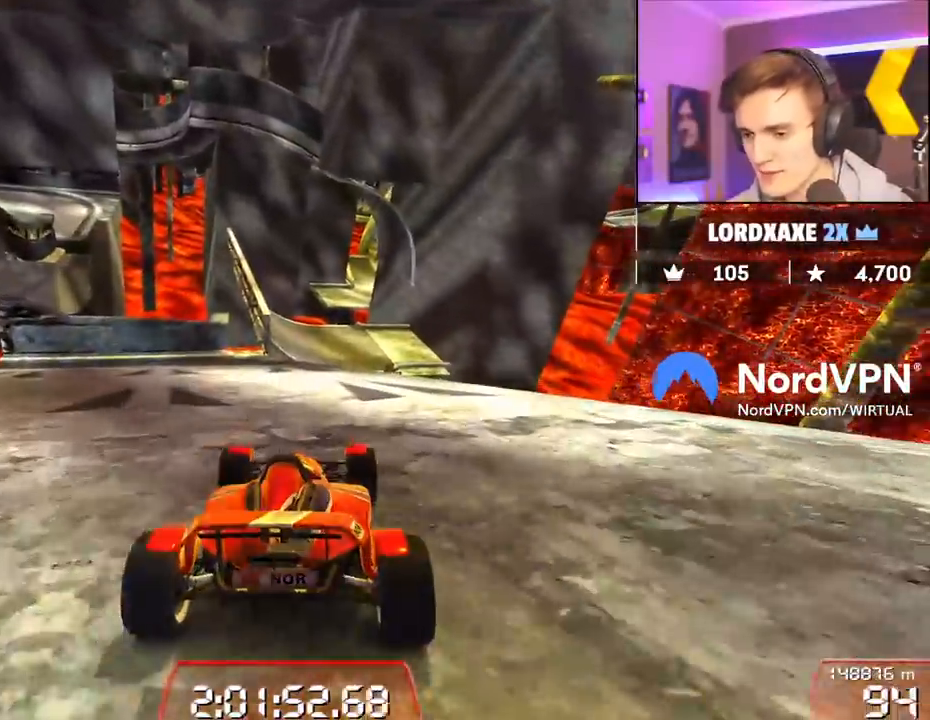
{"keys": ["up"], "events": []}
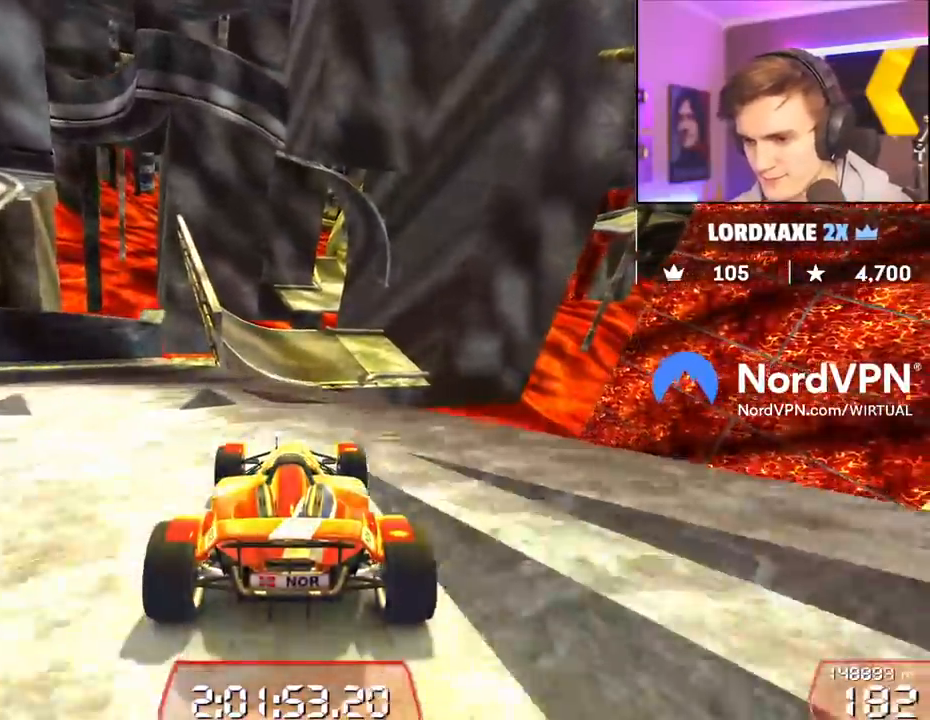
{"keys": ["right", "up"], "events": [[67, "left", "down"], [150, "left", "up"], [300, "left", "down"], [384, "left", "up"], [484, "right", "down"]]}
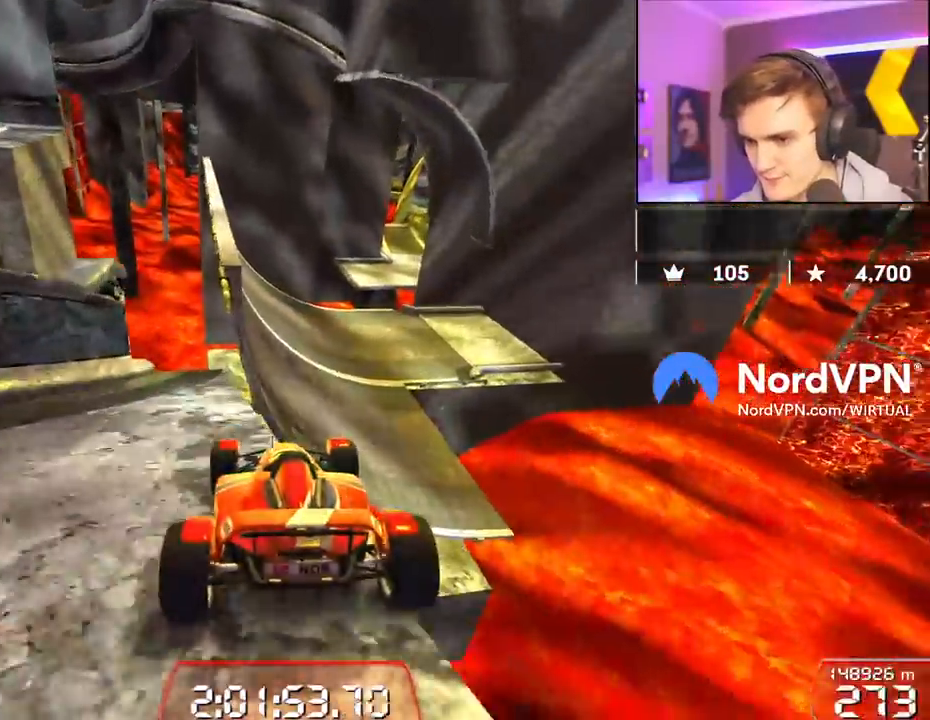
{"keys": ["up"], "events": [[84, "right", "up"]]}
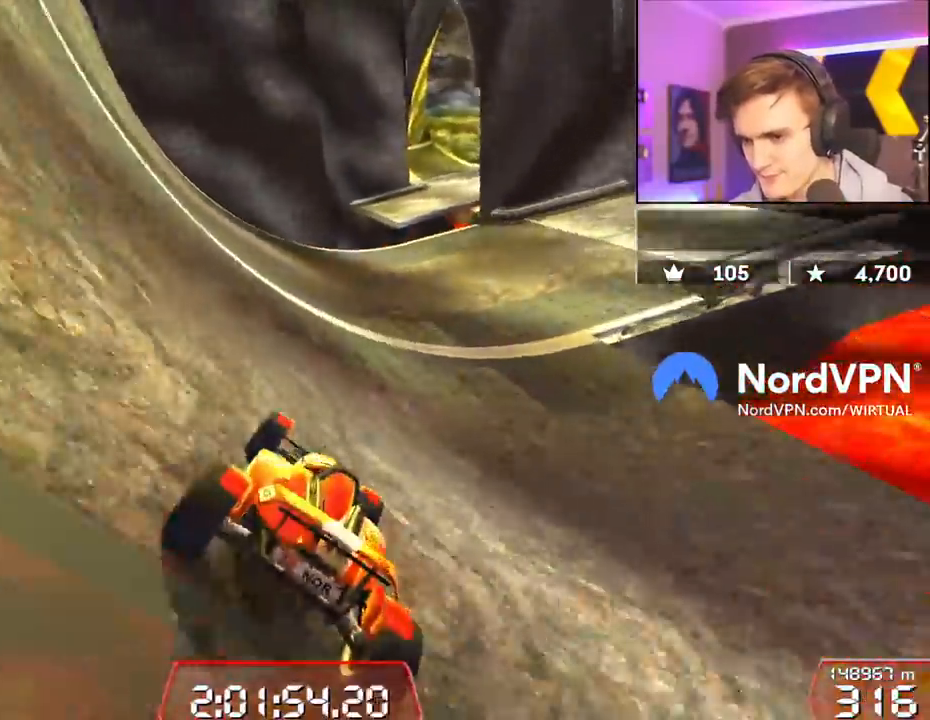
{"keys": ["up"], "events": [[234, "left", "down"], [367, "left", "up"]]}
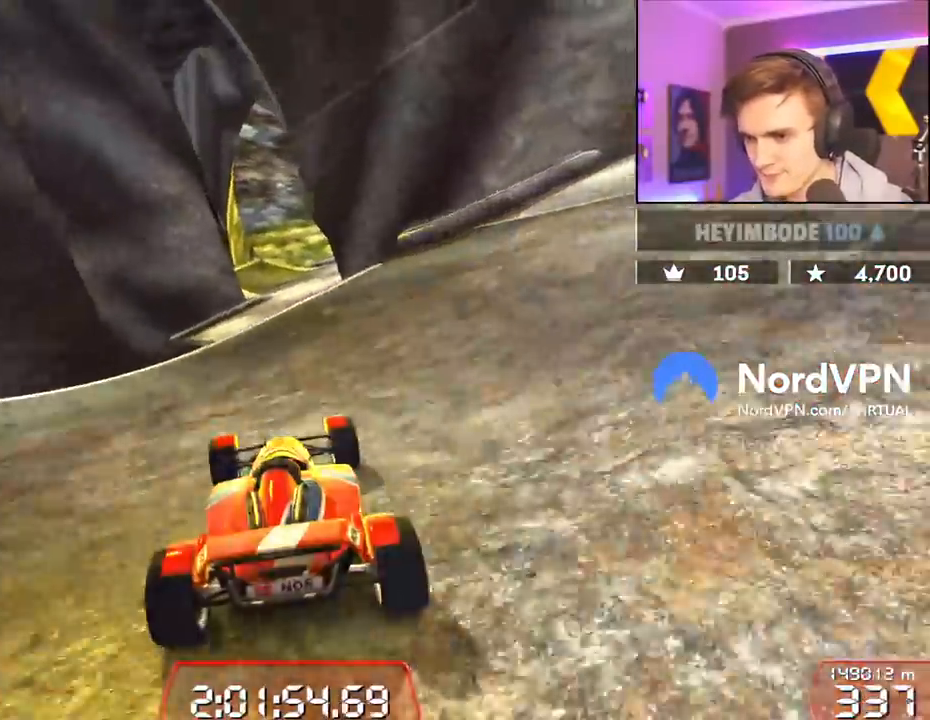
{"keys": ["left", "up"], "events": [[17, "right", "down"], [67, "right", "up"], [350, "brake", "down"], [350, "left", "down"], [434, "brake", "up"]]}
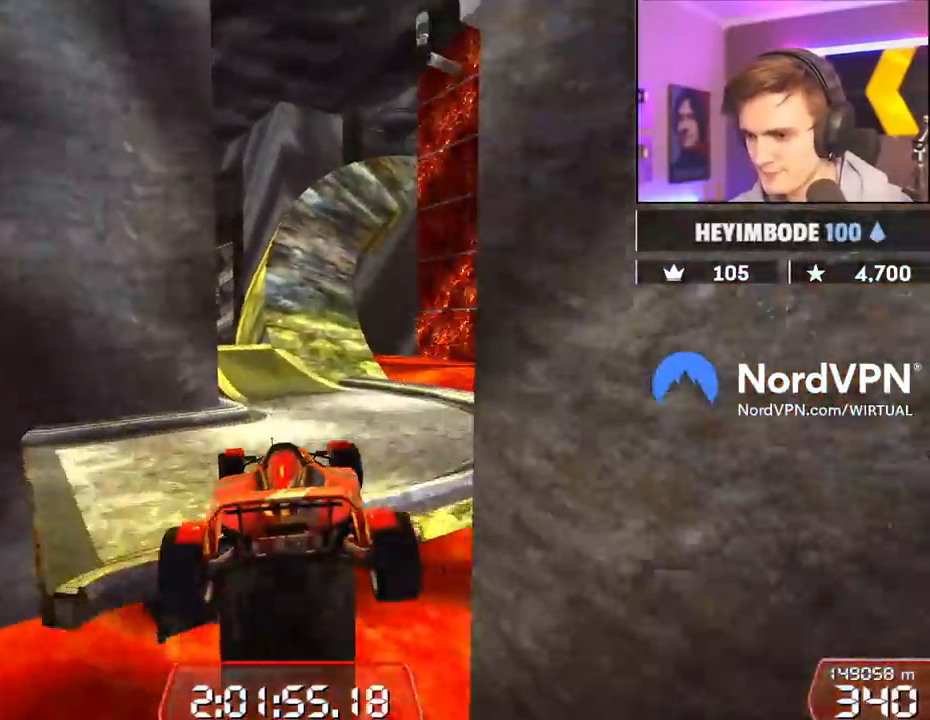
{"keys": ["left", "up"], "events": [[167, "left", "up"], [500, "left", "down"]]}
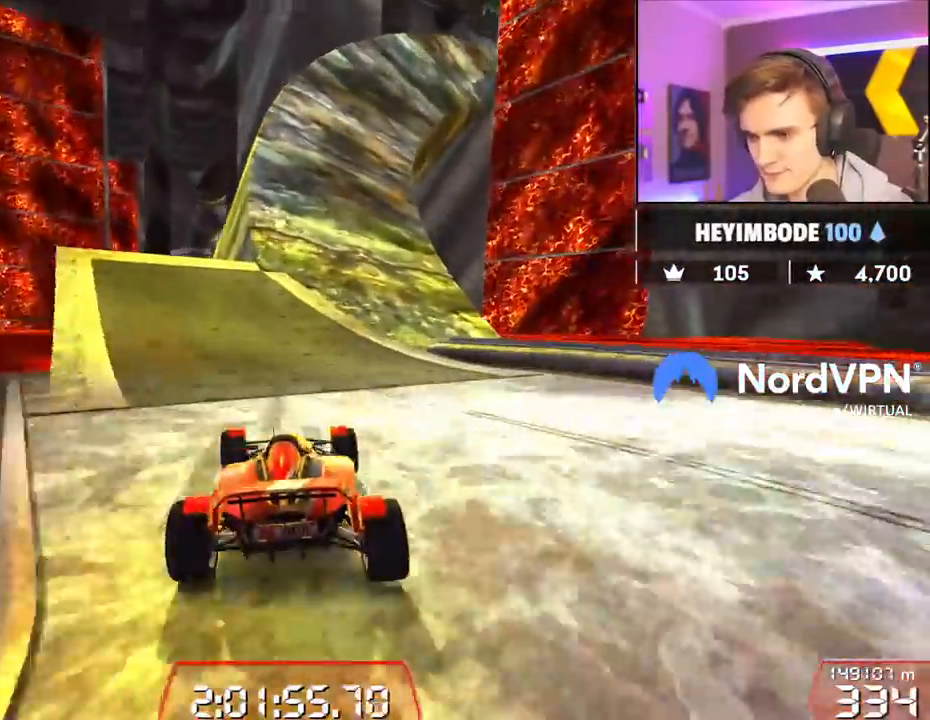
{"keys": ["up"], "events": [[84, "left", "up"], [284, "right", "down"], [417, "right", "up"]]}
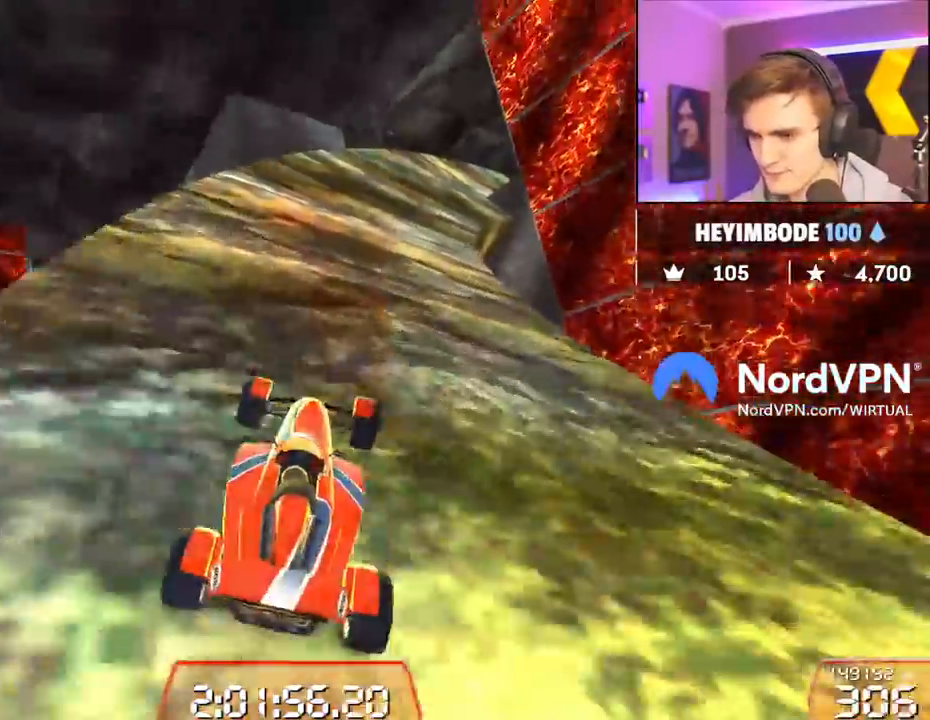
{"keys": ["right", "up"], "events": [[17, "right", "down"], [100, "right", "up"], [200, "right", "down"], [300, "right", "up"], [484, "right", "down"]]}
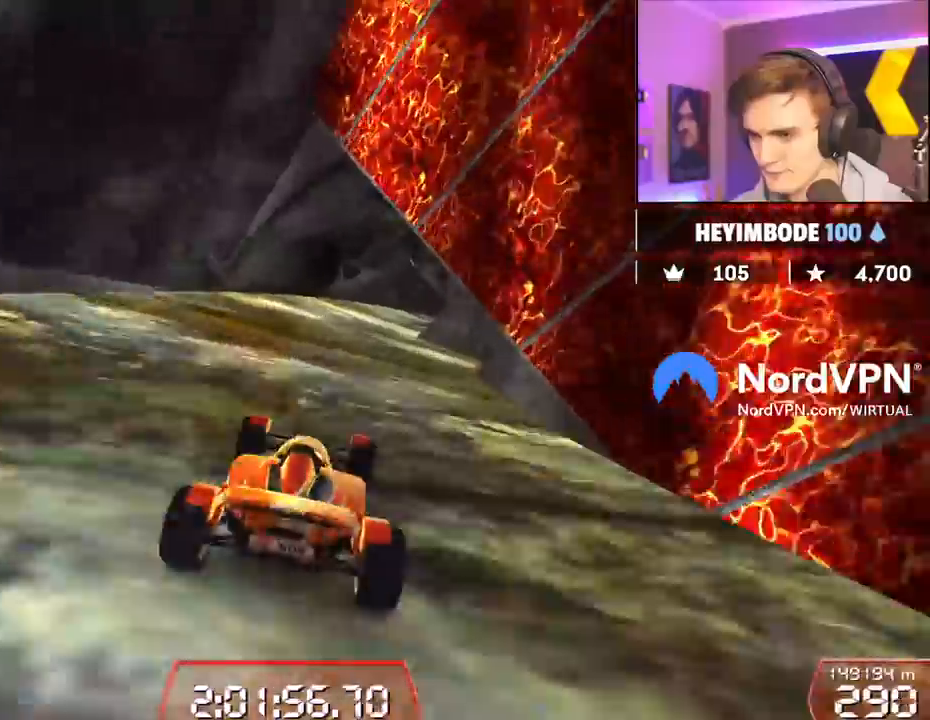
{"keys": ["right", "up"], "events": [[84, "right", "up"], [217, "right", "down"], [317, "right", "up"], [400, "right", "down"]]}
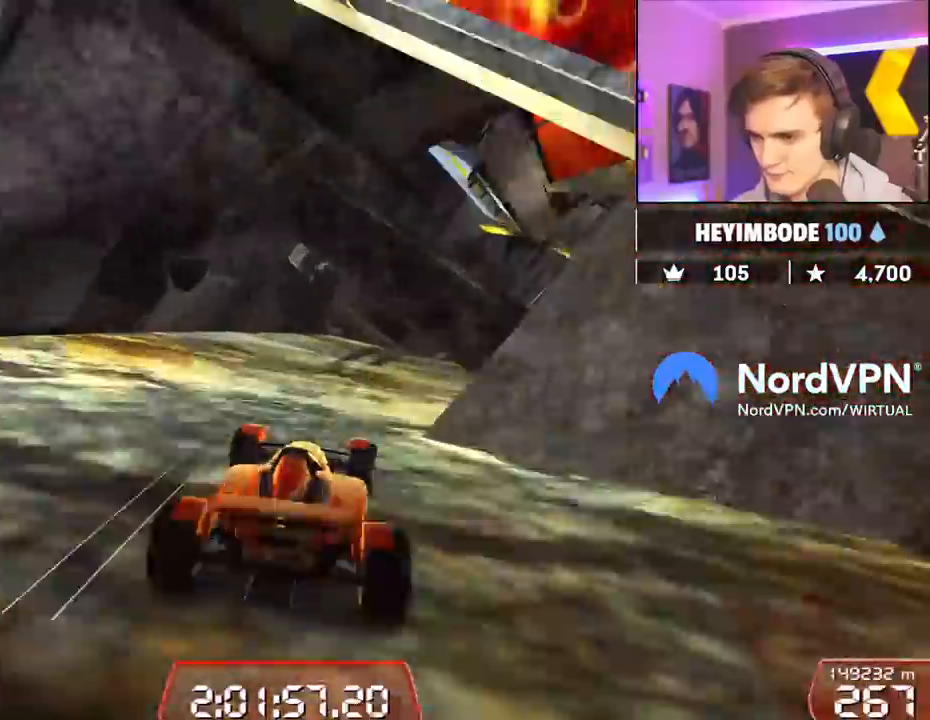
{"keys": ["right", "up"], "events": [[134, "right", "up"], [234, "right", "down"], [334, "right", "up"], [417, "right", "down"]]}
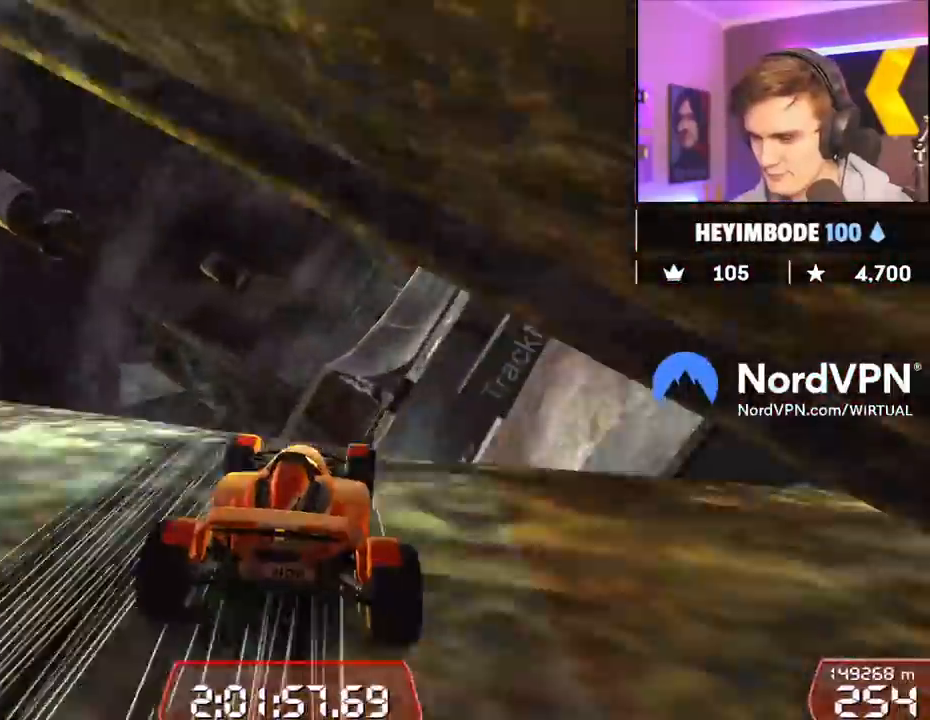
{"keys": ["up"], "events": [[17, "right", "up"], [300, "right", "down"], [384, "right", "up"]]}
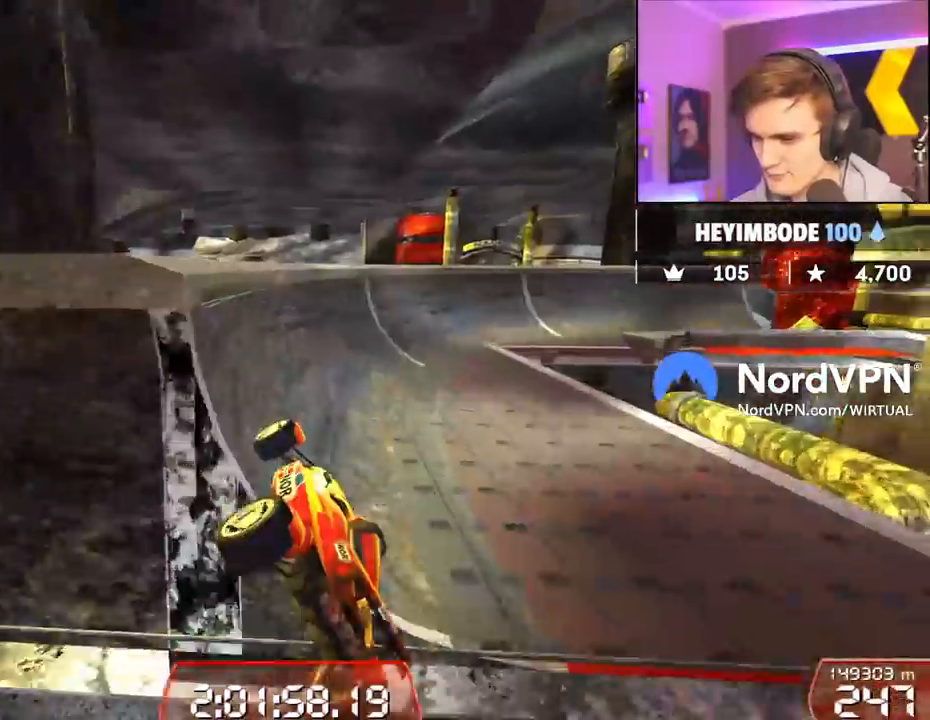
{"keys": ["right", "up"], "events": [[34, "right", "down"]]}
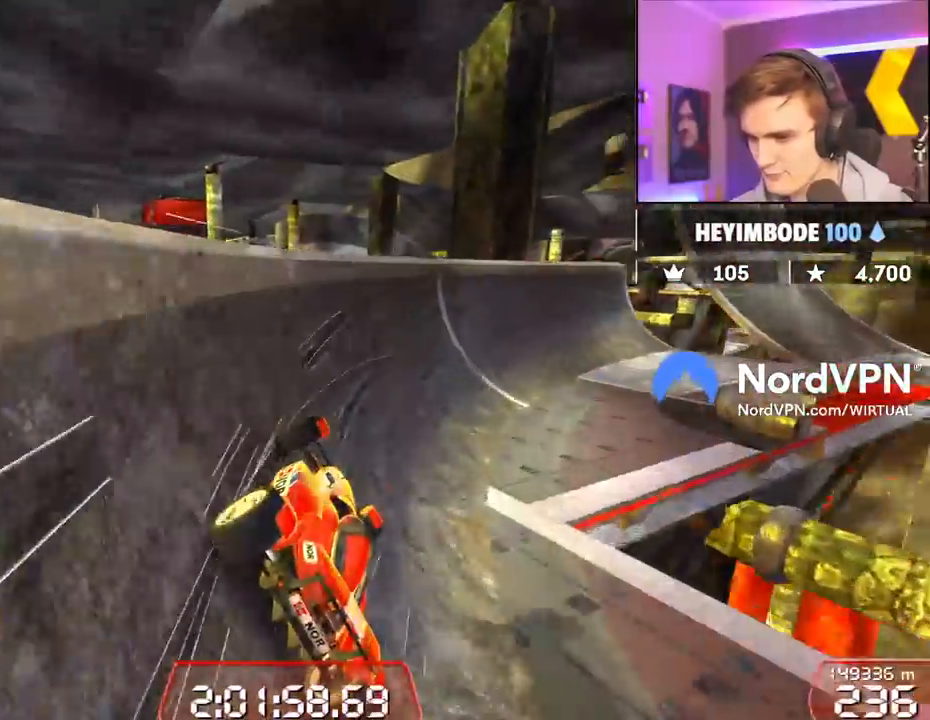
{"keys": ["up"], "events": [[417, "right", "up"]]}
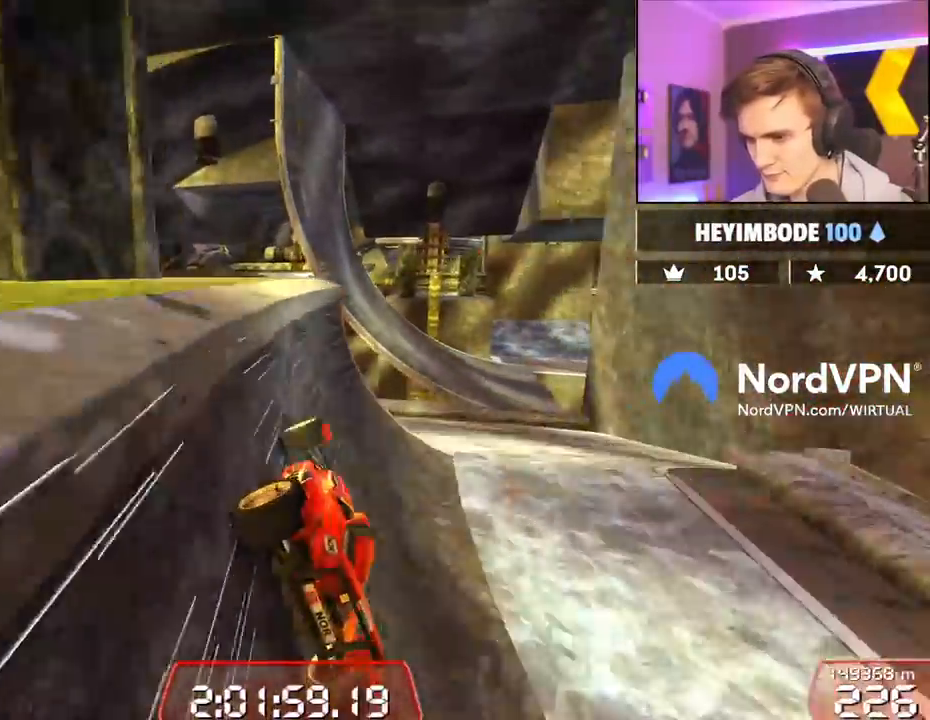
{"keys": ["left", "up"], "events": [[100, "right", "down"], [300, "right", "up"], [384, "left", "down"]]}
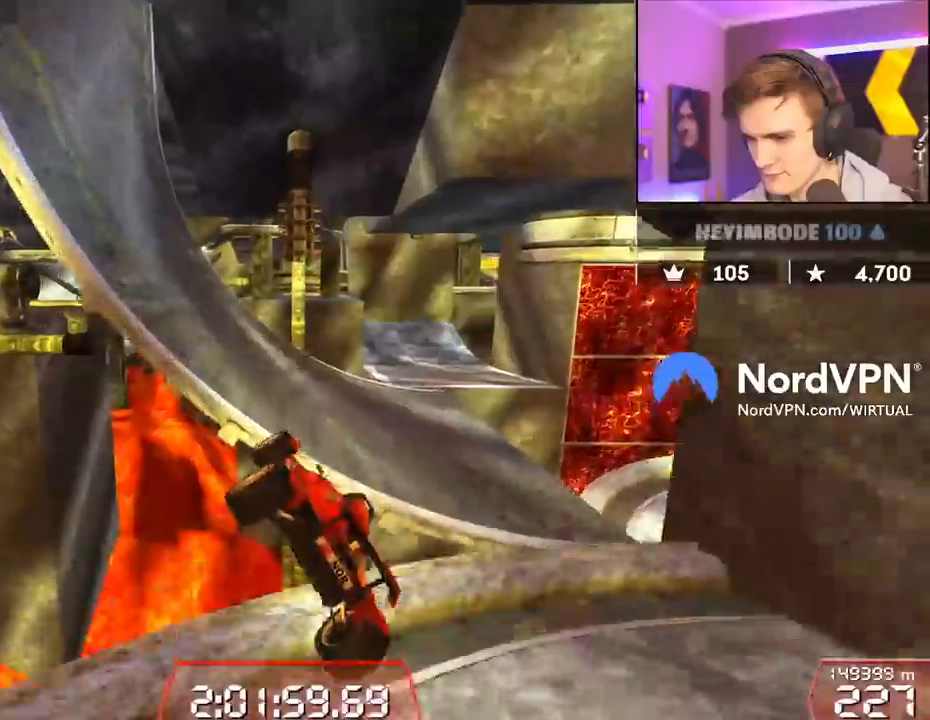
{"keys": ["right", "up"], "events": [[84, "left", "up"], [267, "right", "down"], [400, "right", "up"], [500, "right", "down"]]}
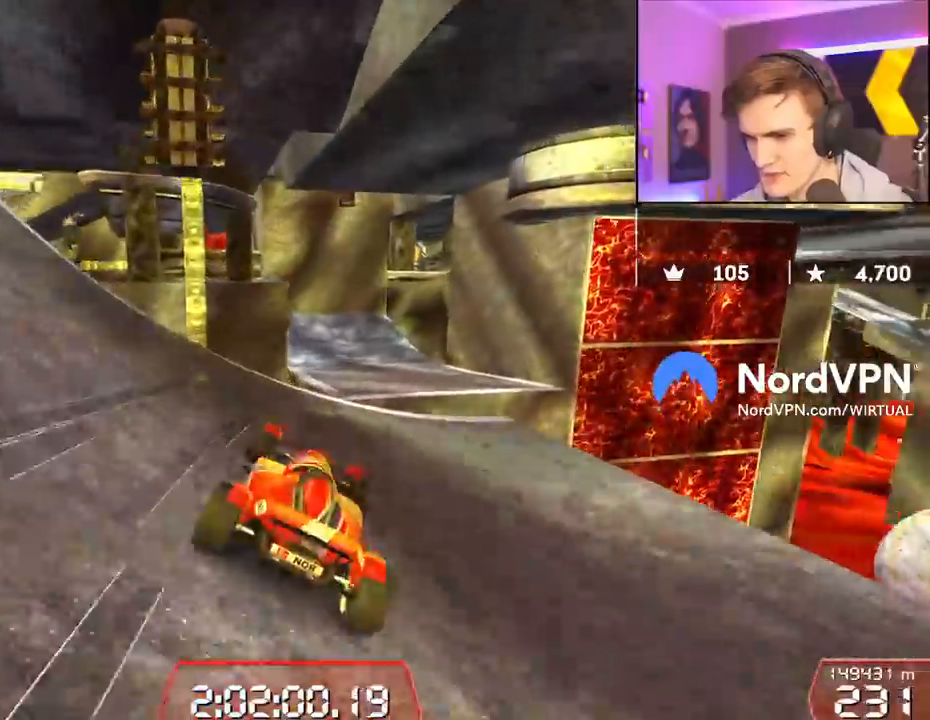
{"keys": ["brake", "up"], "events": [[84, "right", "up"], [184, "left", "down"], [234, "left", "up"], [417, "brake", "down"]]}
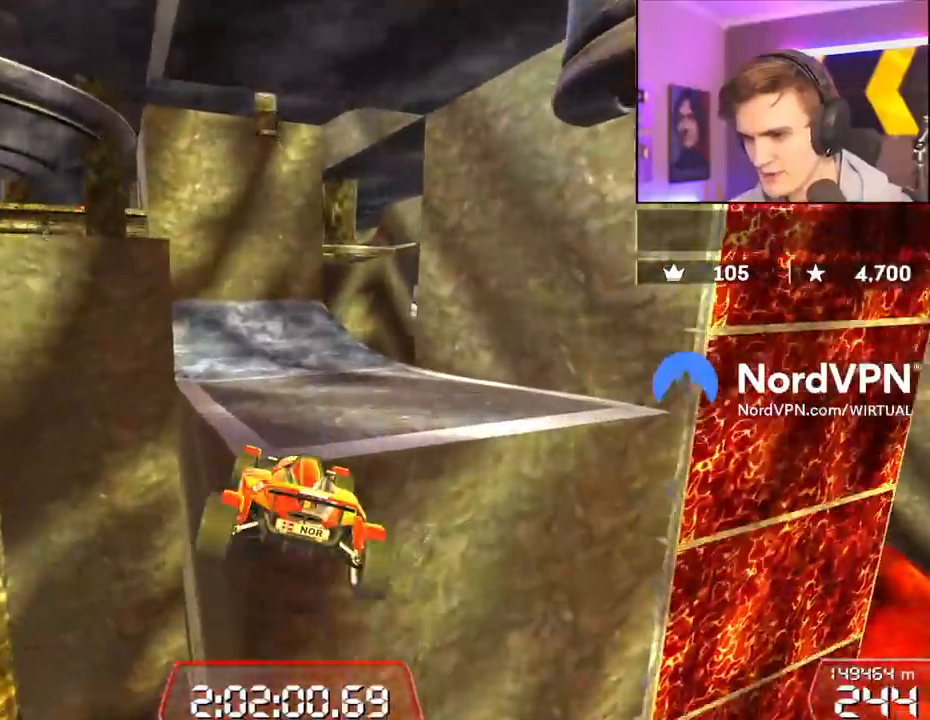
{"keys": ["up"], "events": [[17, "left", "down"], [67, "brake", "up"], [250, "left", "up"]]}
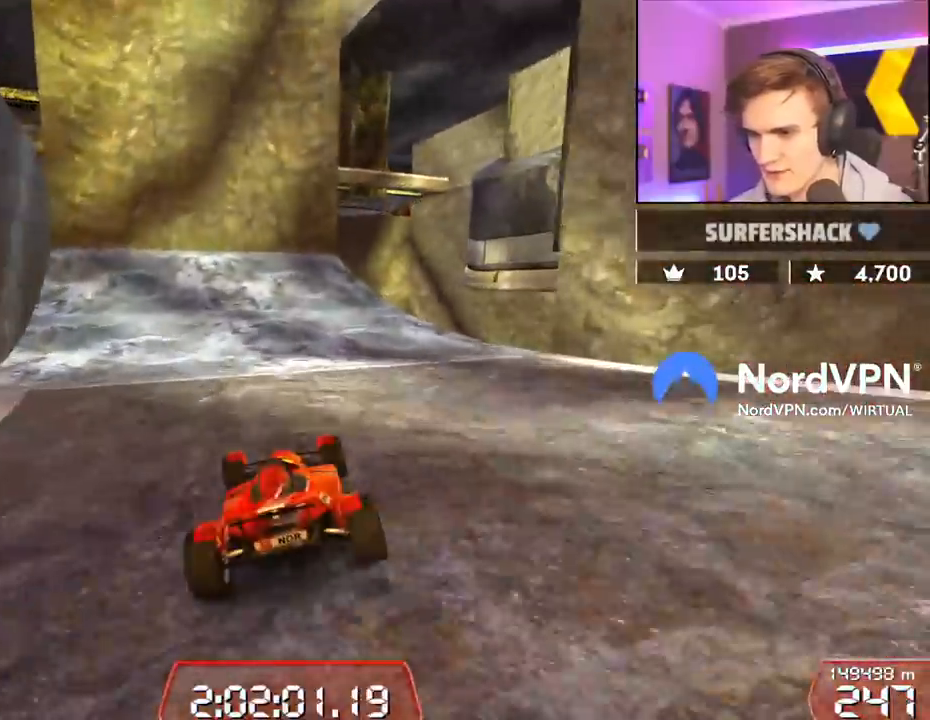
{"keys": ["up"], "events": [[117, "right", "down"], [217, "right", "up"]]}
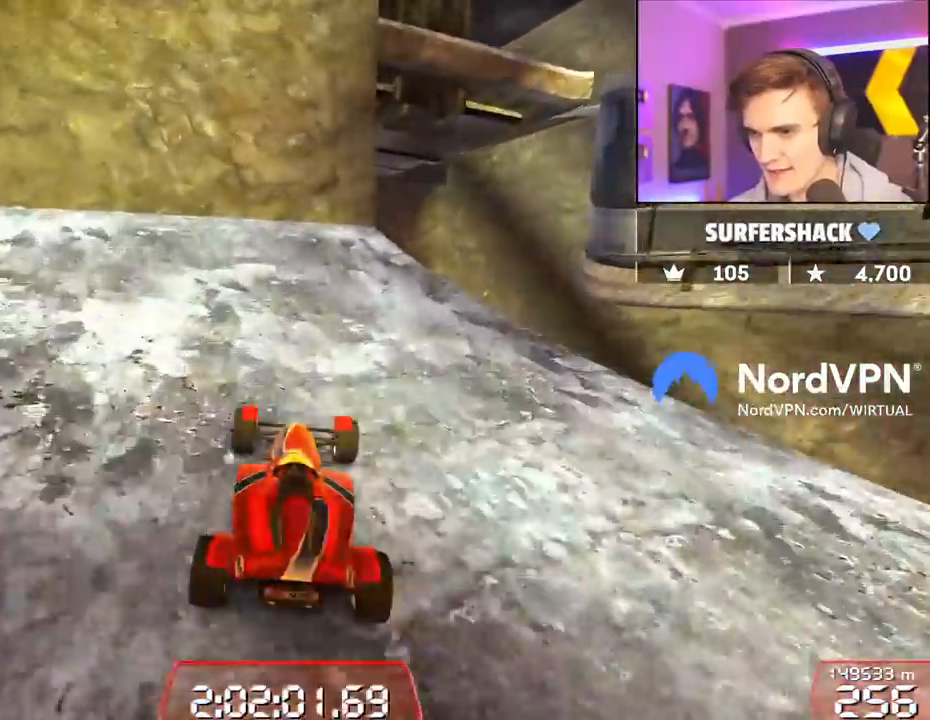
{"keys": ["right", "up"], "events": [[84, "right", "down"]]}
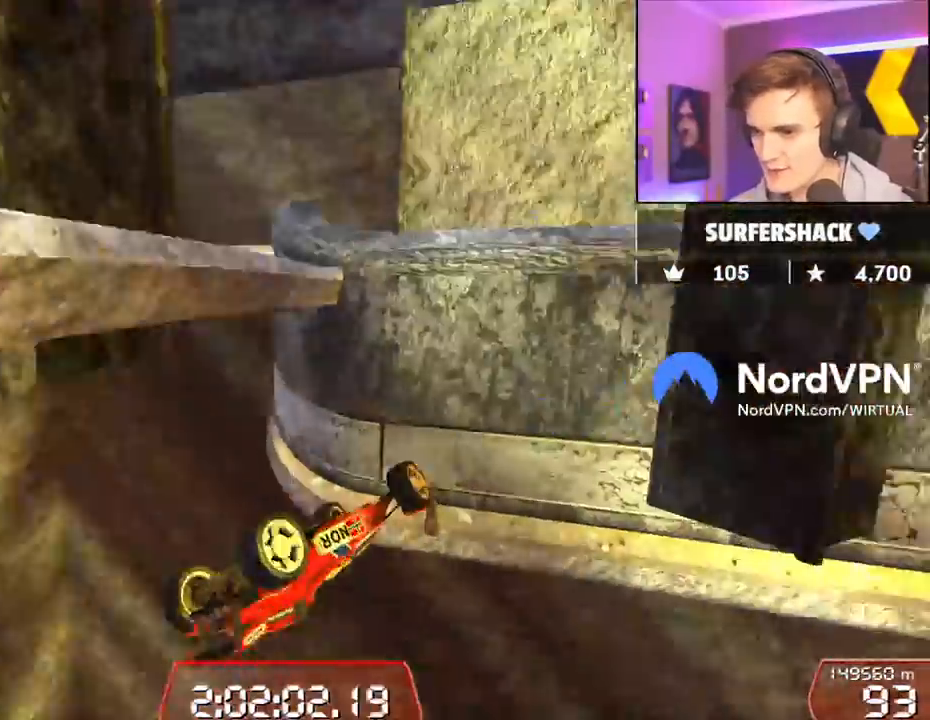
{"keys": ["left"], "events": [[17, "up", "up"], [67, "right", "up"], [484, "left", "down"]]}